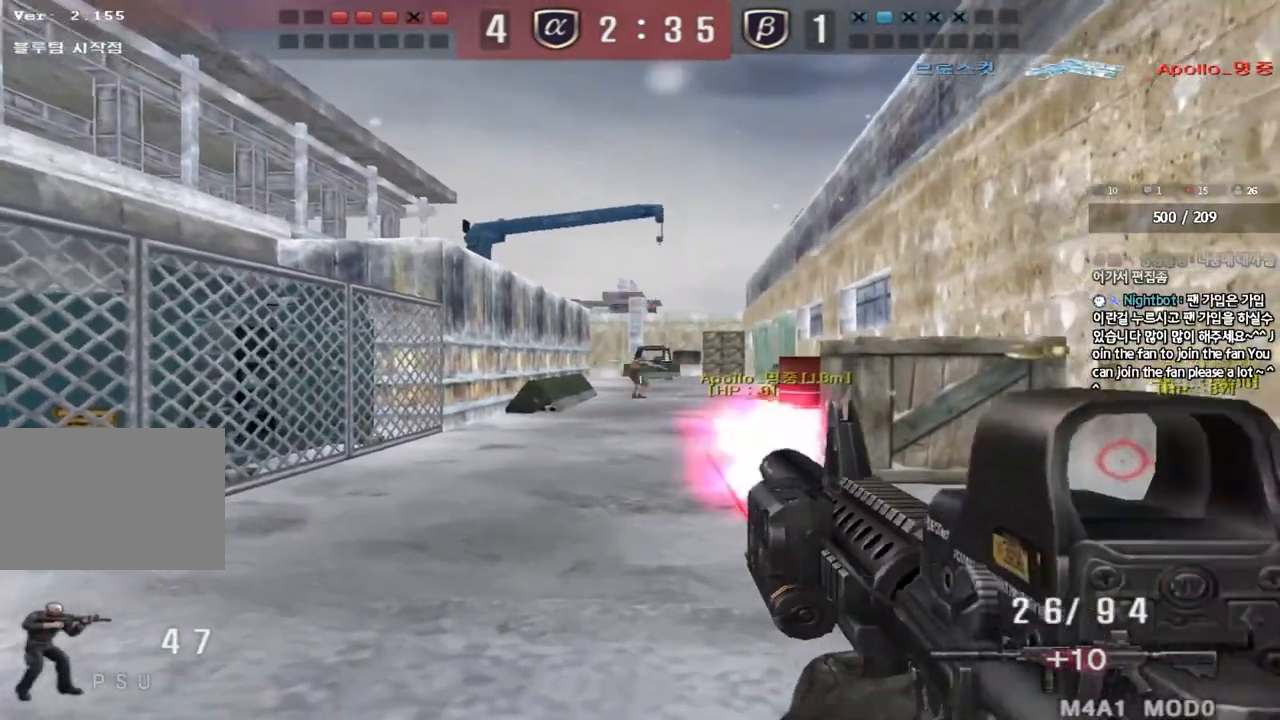
Gameplay with keyboard; each line is a JSON object with the keys held at the frame after it. "events" lists presses ("down") and releases ("up") of "a", "ctrl", "d", "e", "f", "q", "r", "s", "shift", "space", "tab" and "w" between this image and that frame as [ms after this image, input, new state], when the widget could be followed in between. No other keys are recorded. Mouse input is not recorded.
{"keys": [], "events": []}
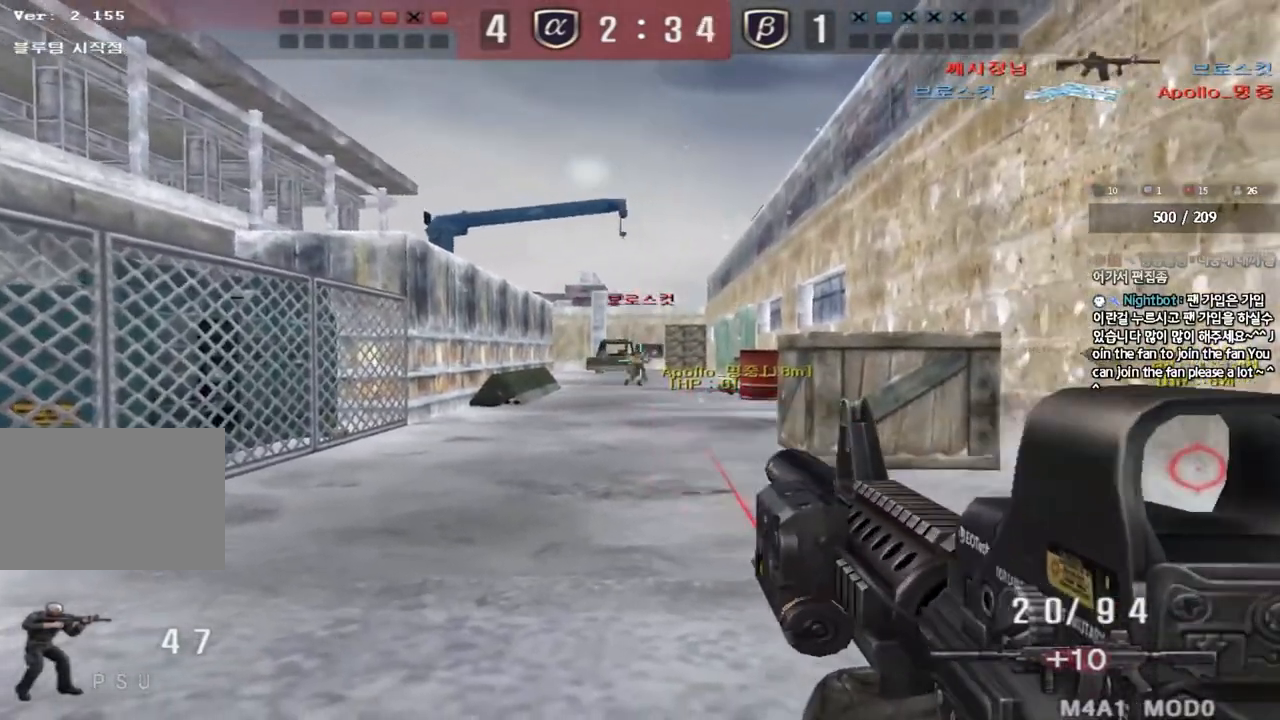
{"keys": ["a", "w"], "events": [[50, "a", "down"], [67, "w", "down"]]}
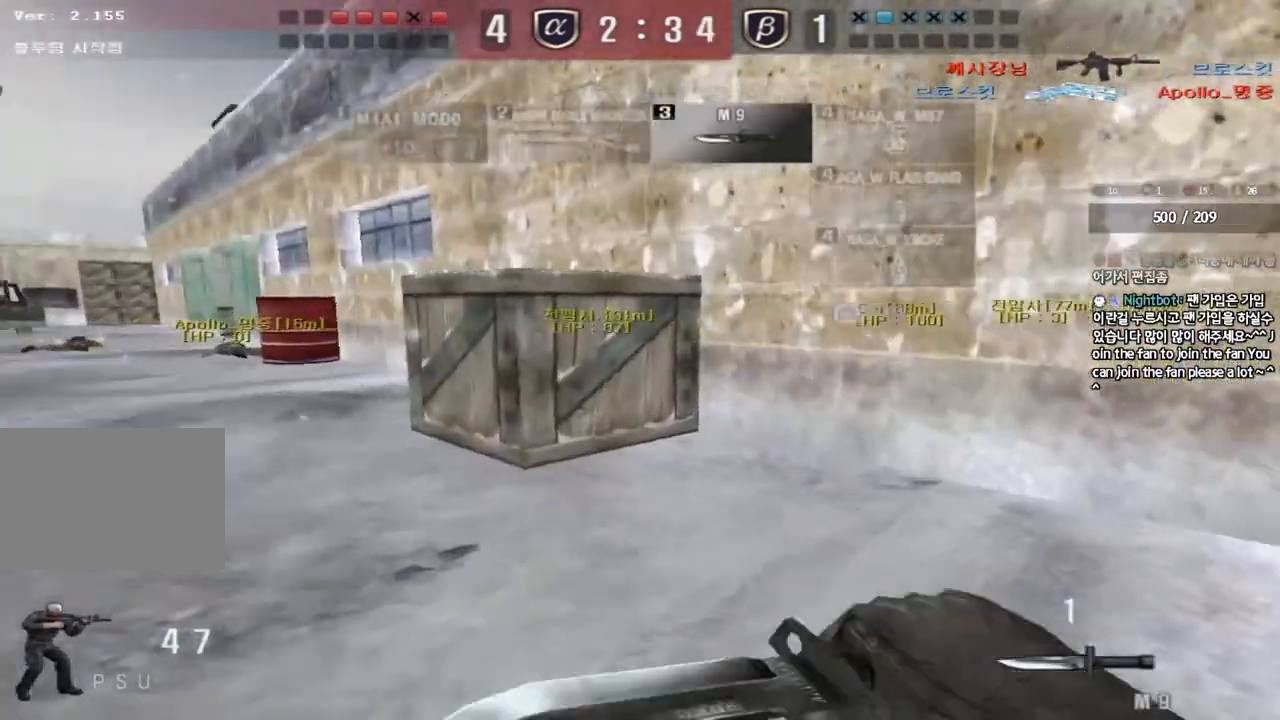
{"keys": ["a", "w"], "events": []}
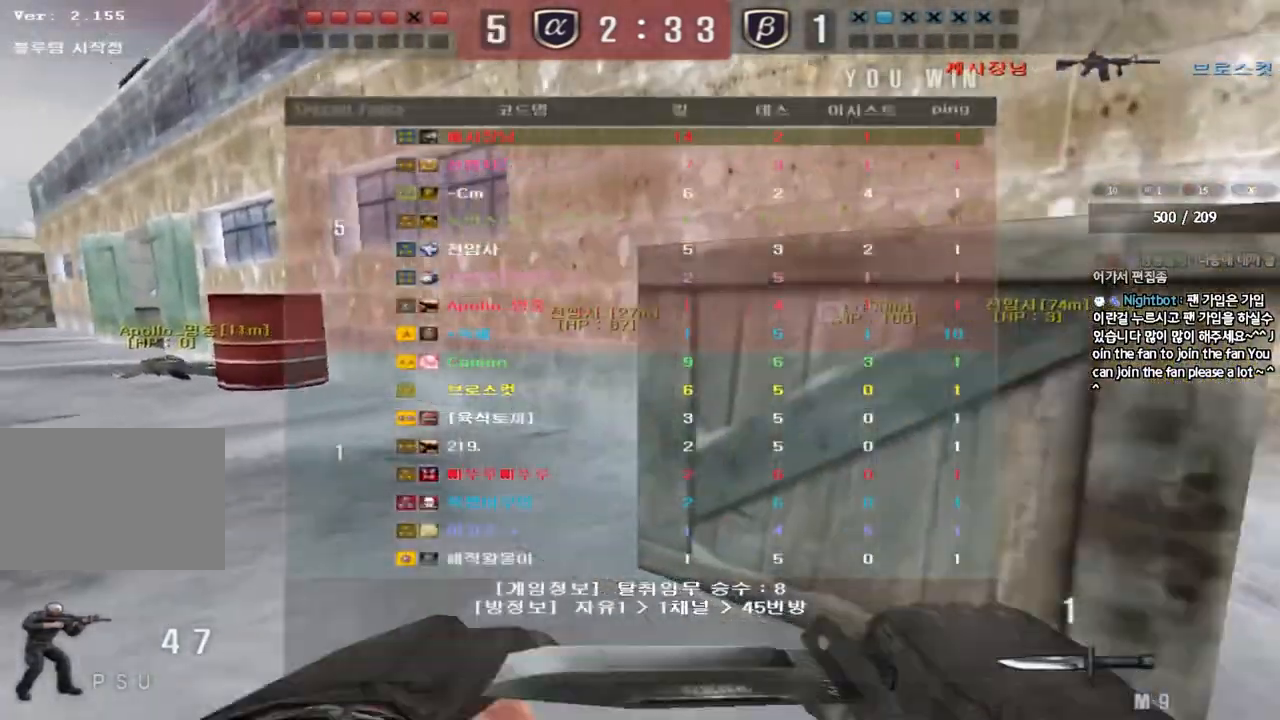
{"keys": ["a", "w"], "events": [[200, "r", "down"], [283, "r", "up"], [367, "r", "down"], [467, "r", "up"]]}
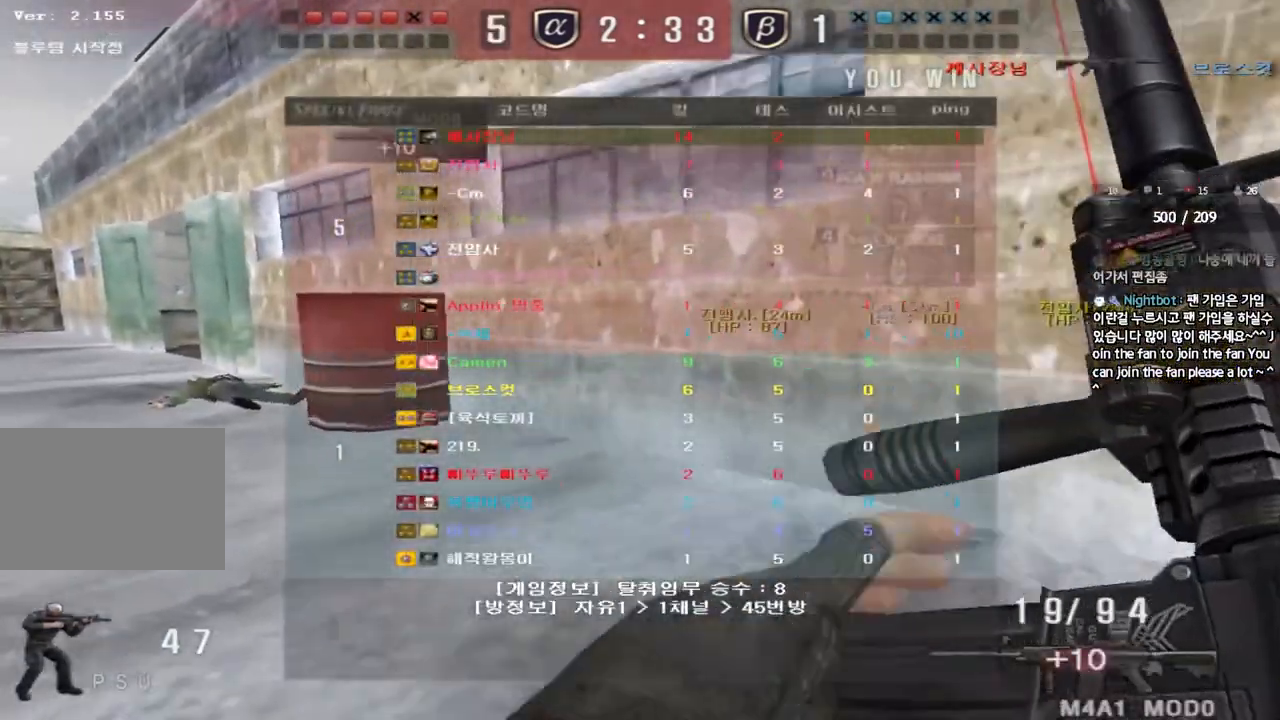
{"keys": ["a", "w"], "events": []}
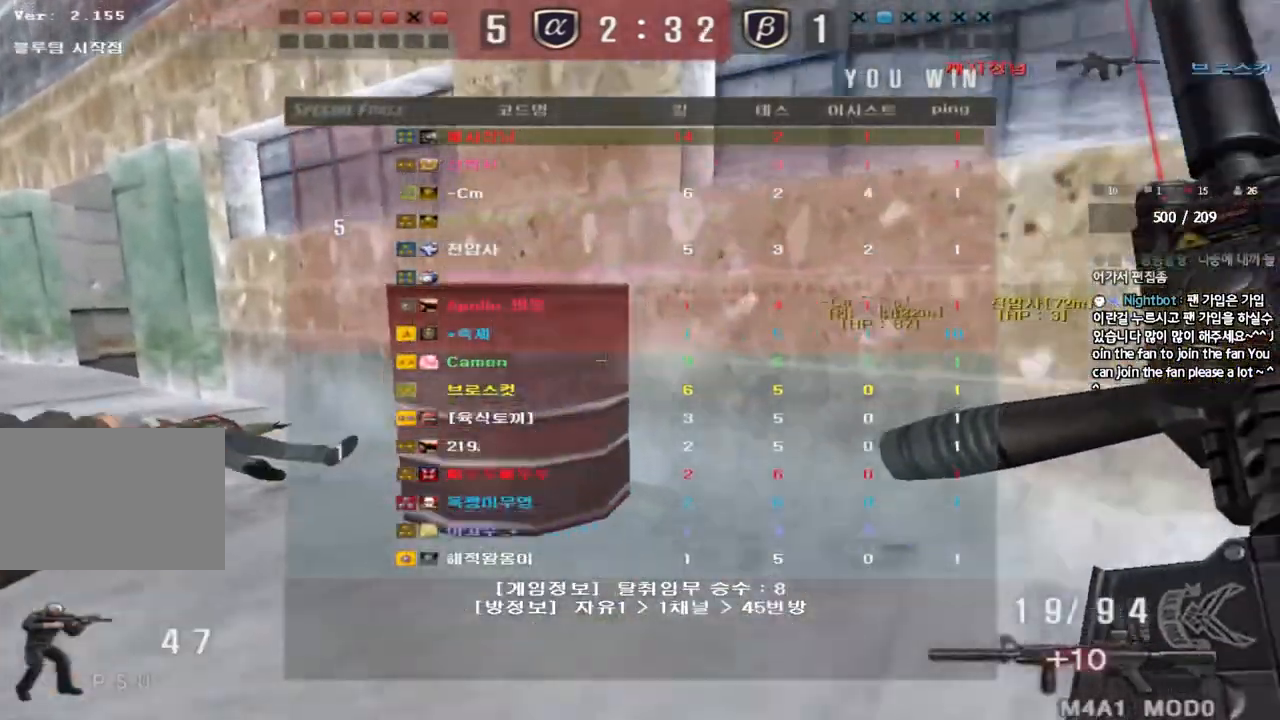
{"keys": ["a", "w"], "events": []}
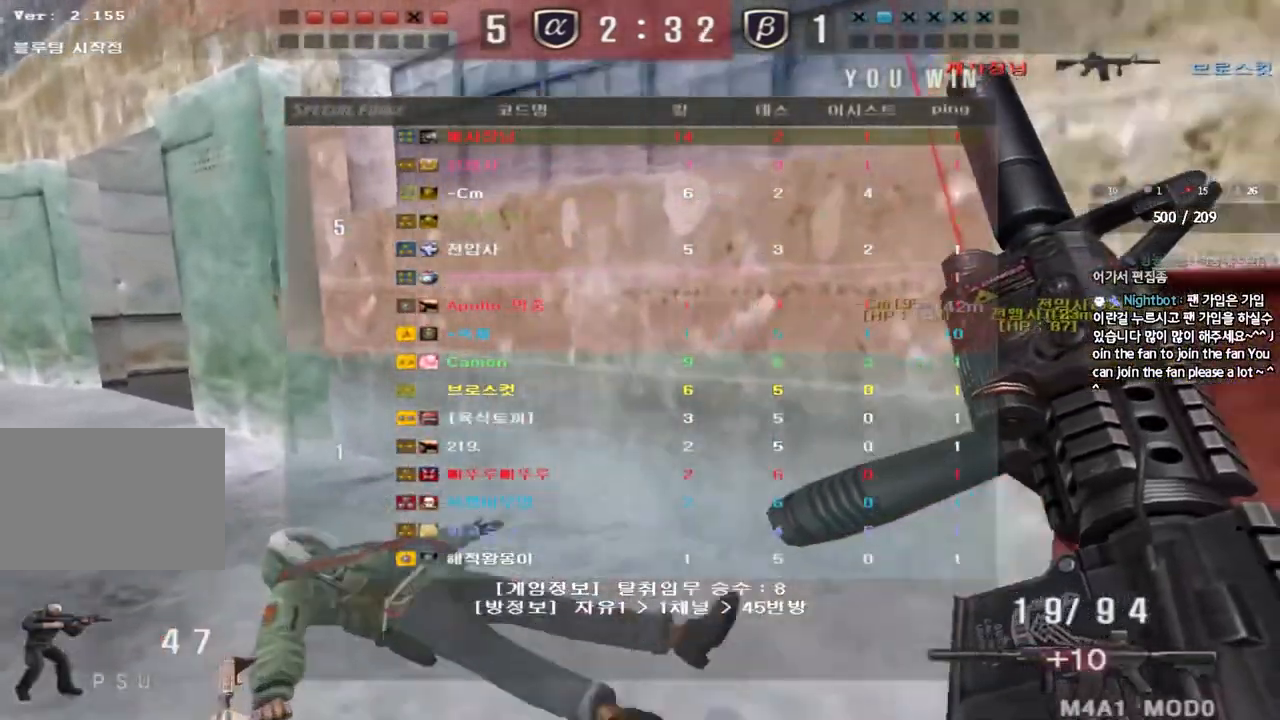
{"keys": ["a", "w"], "events": []}
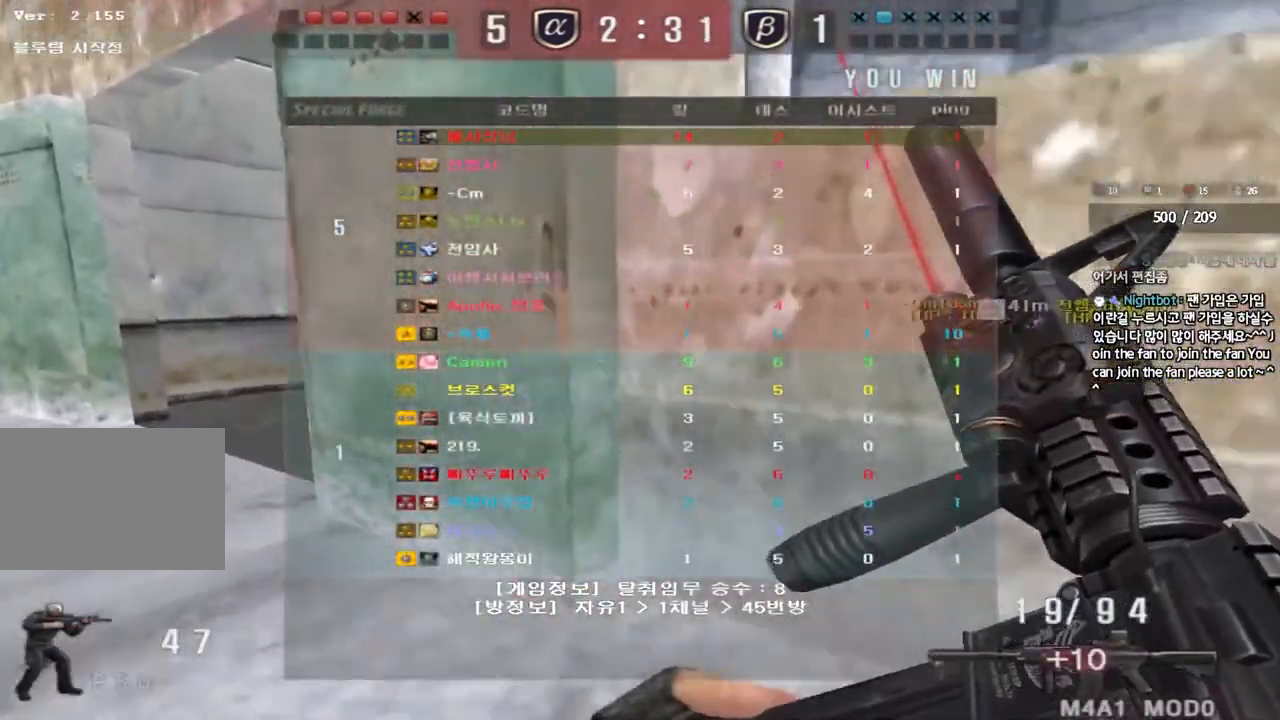
{"keys": ["a", "w"], "events": []}
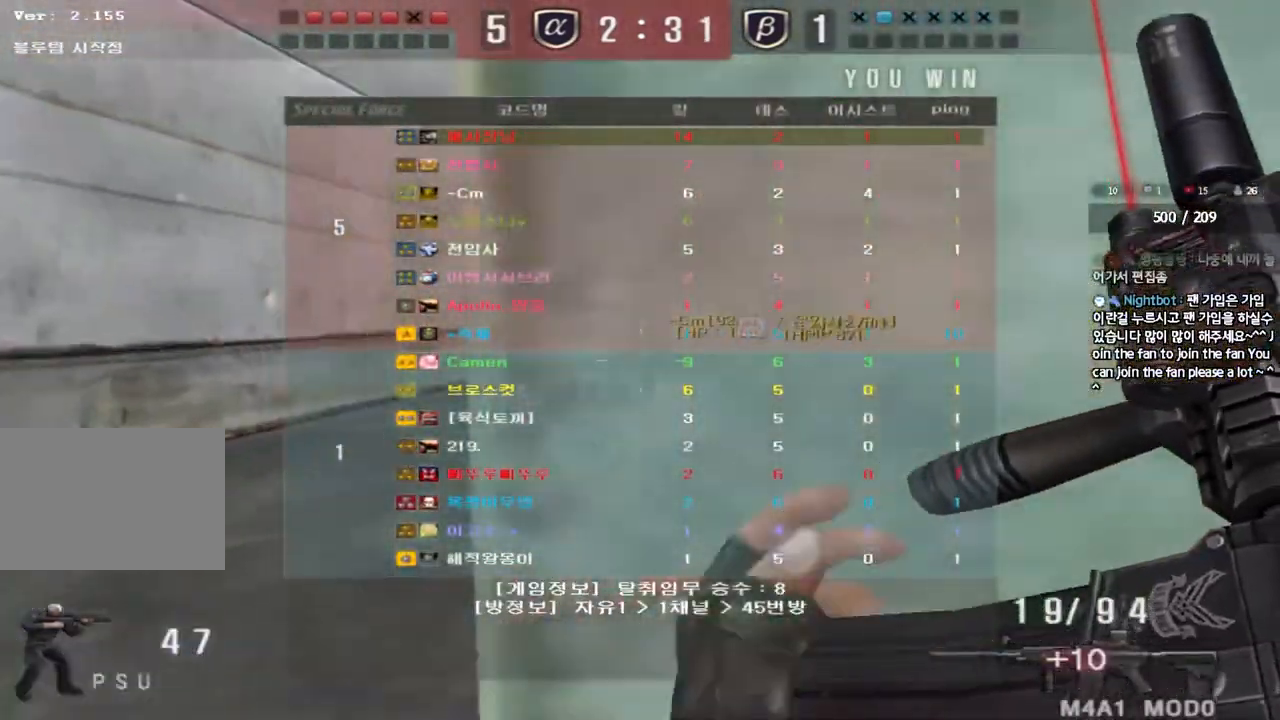
{"keys": ["d", "w"], "events": [[100, "a", "up"], [150, "d", "down"]]}
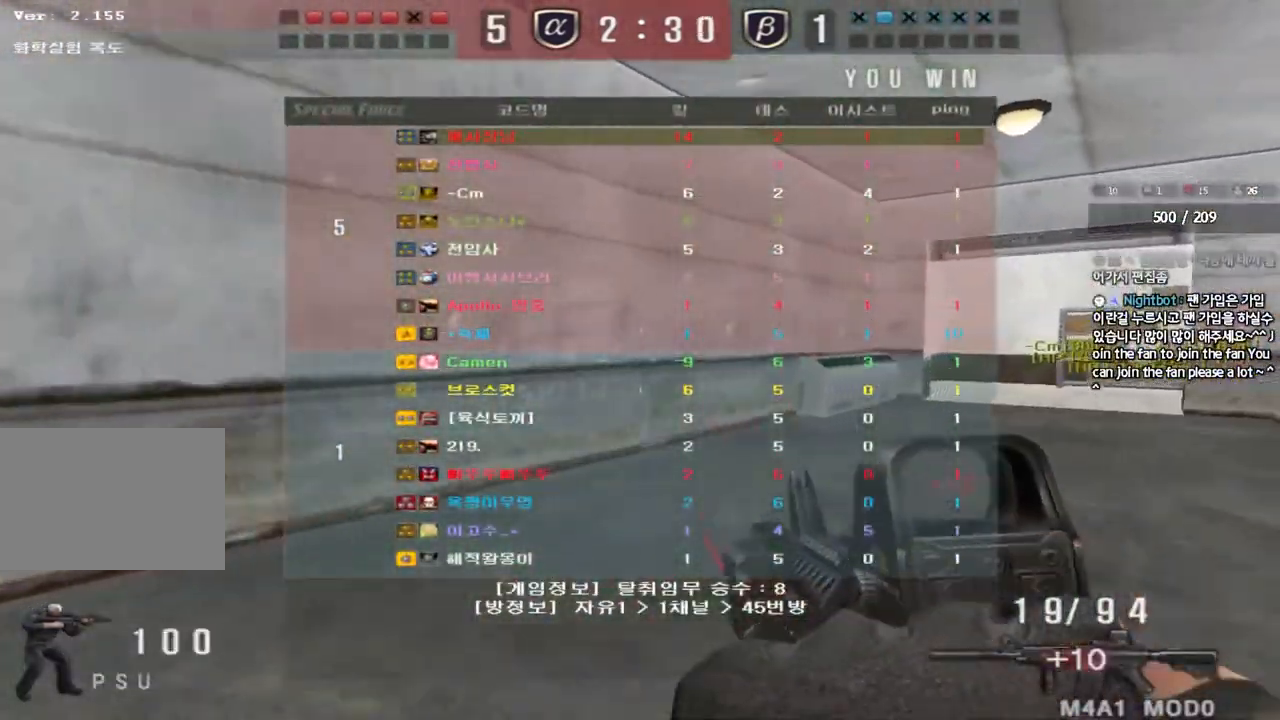
{"keys": ["d", "w"], "events": []}
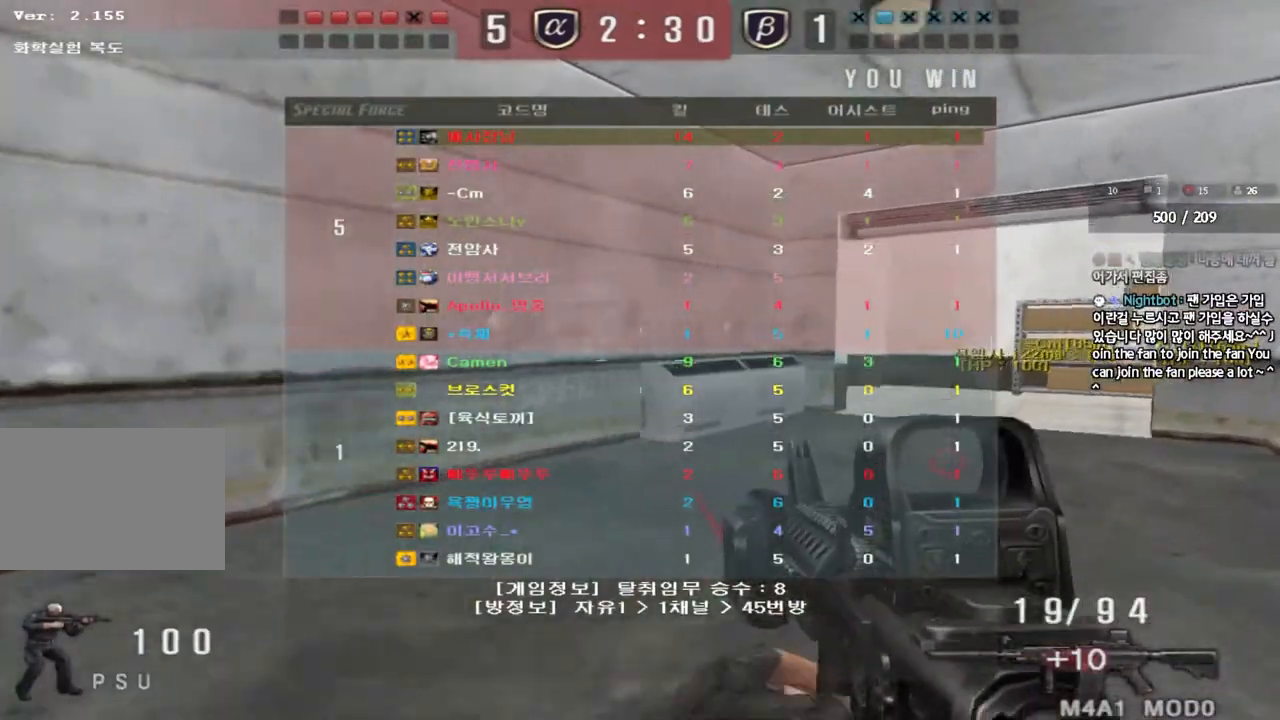
{"keys": ["d", "w"], "events": []}
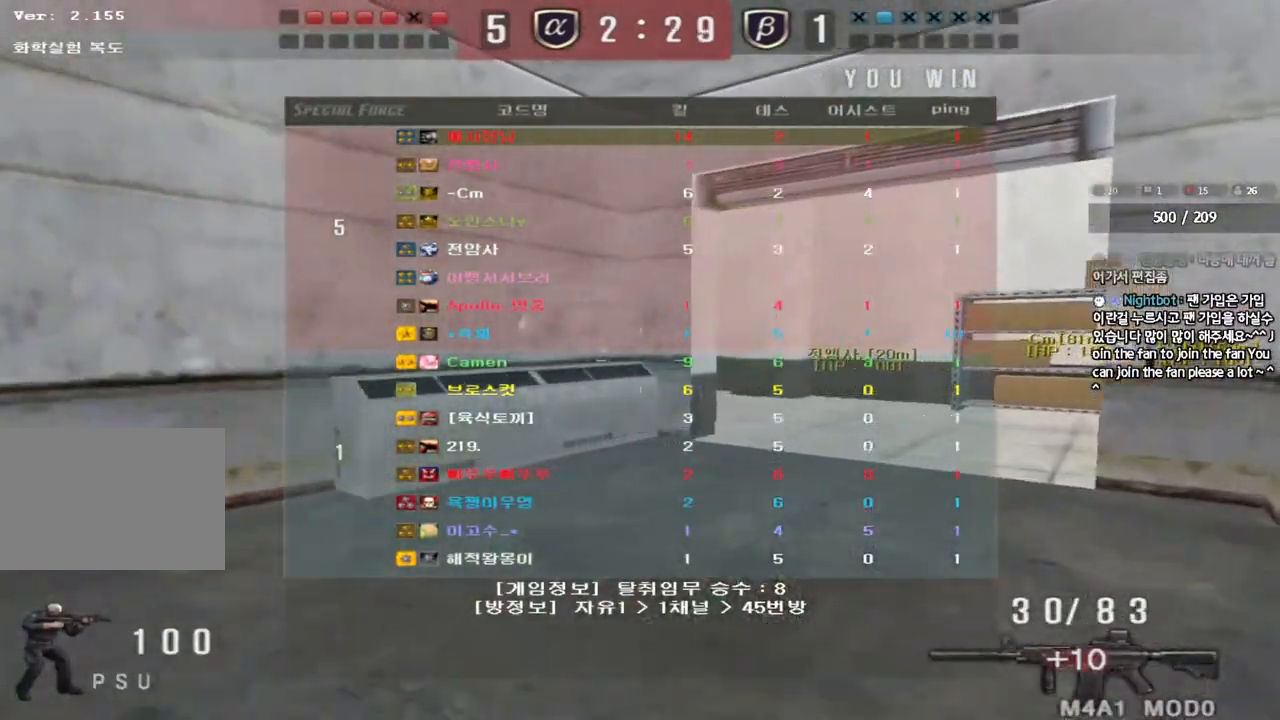
{"keys": ["a", "w"], "events": [[150, "d", "up"], [183, "a", "down"]]}
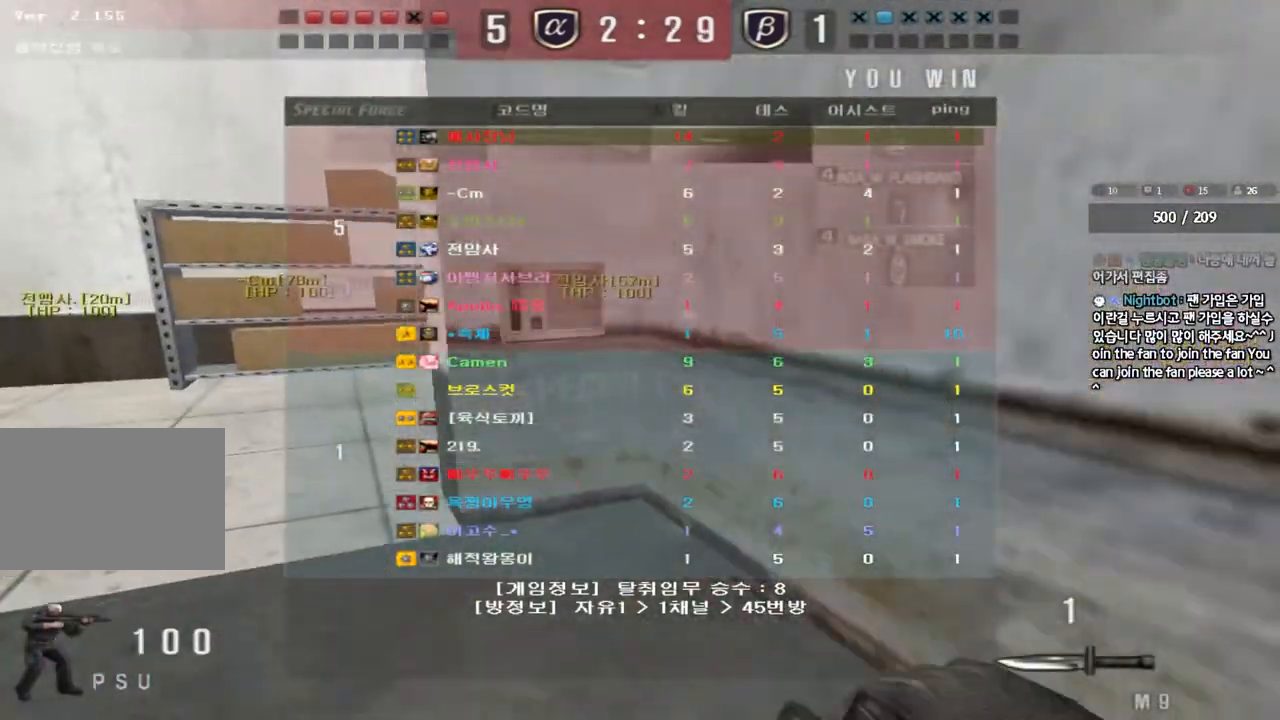
{"keys": ["a", "w"], "events": []}
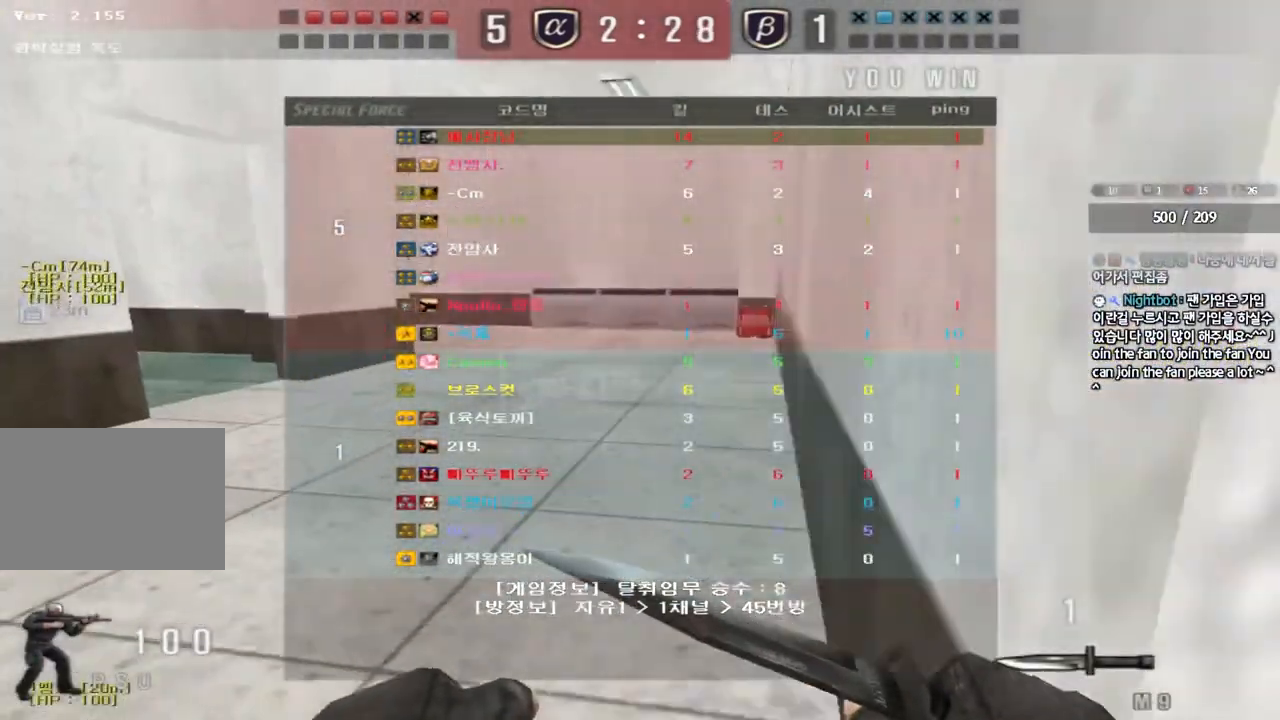
{"keys": ["d", "w"], "events": [[50, "a", "up"], [83, "d", "down"]]}
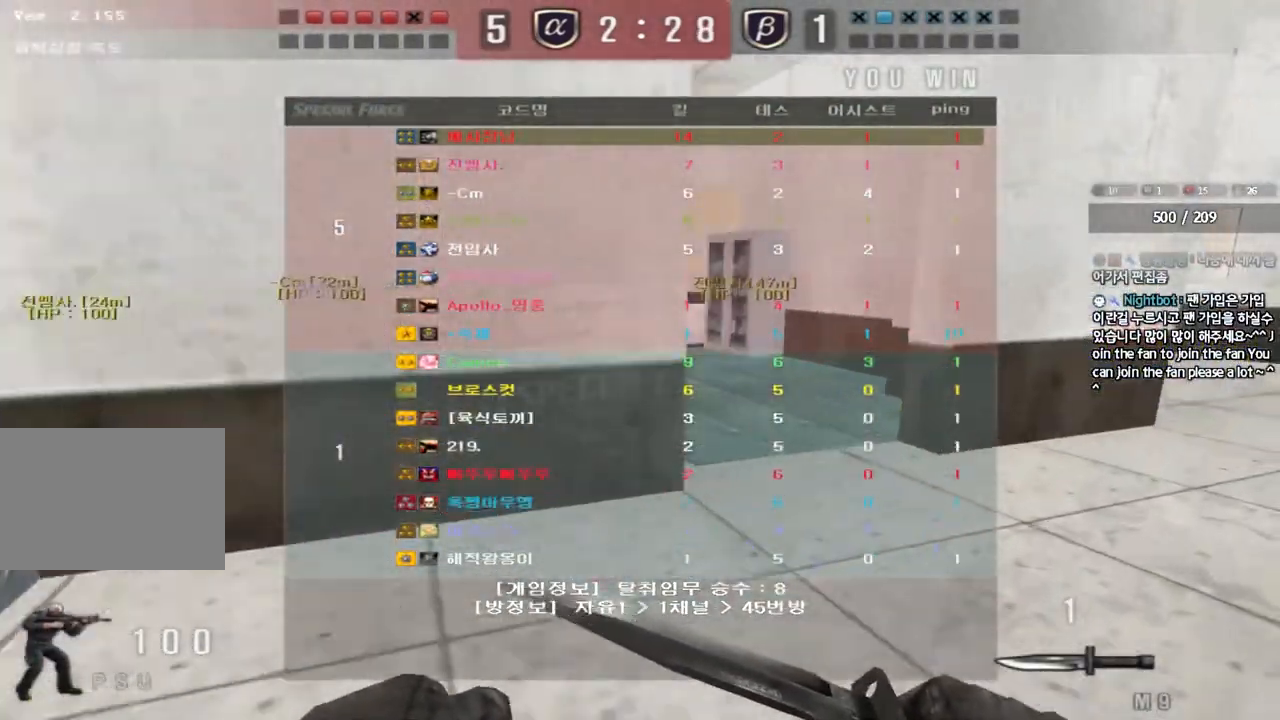
{"keys": ["d", "w"], "events": []}
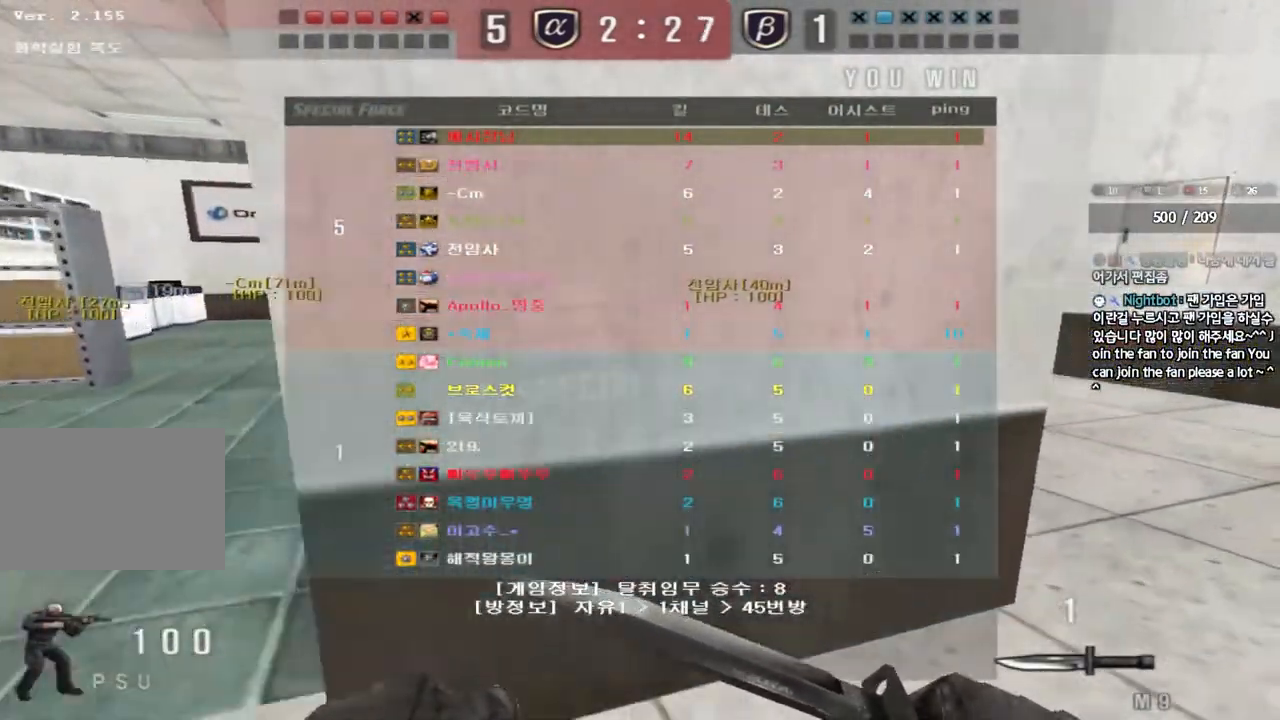
{"keys": ["a", "w"], "events": [[283, "d", "up"], [300, "a", "down"]]}
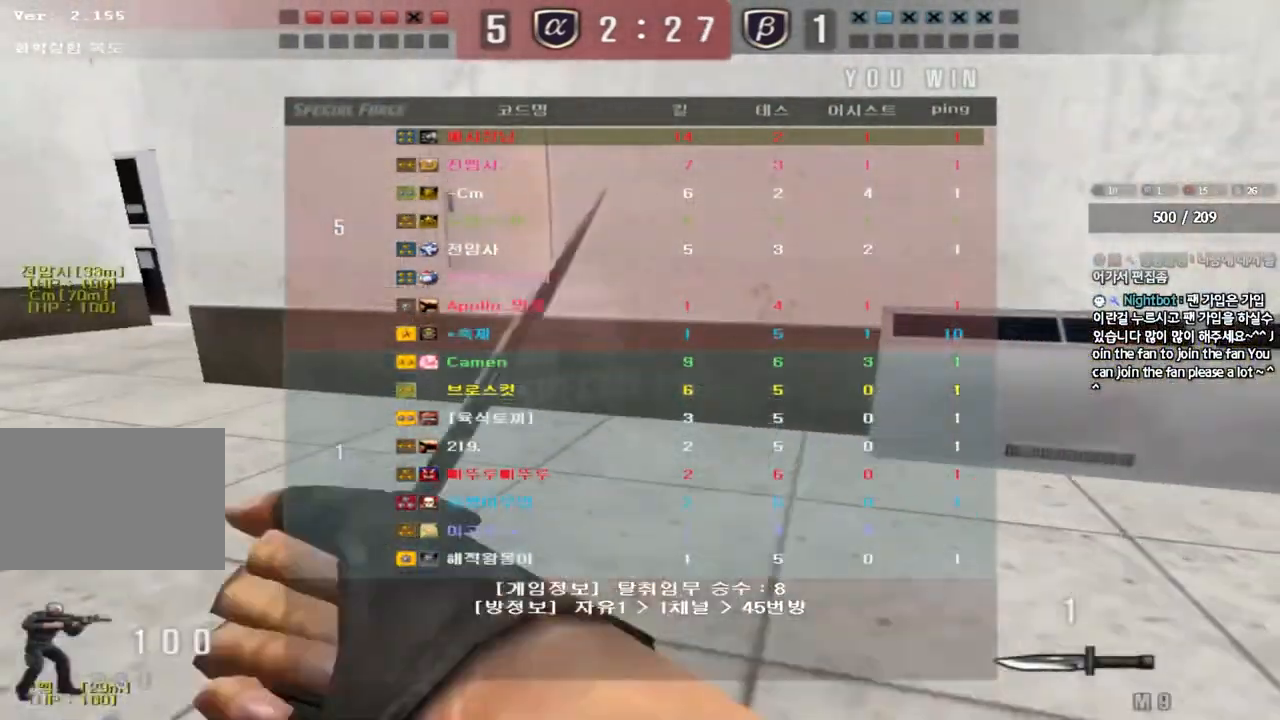
{"keys": ["a", "w"], "events": []}
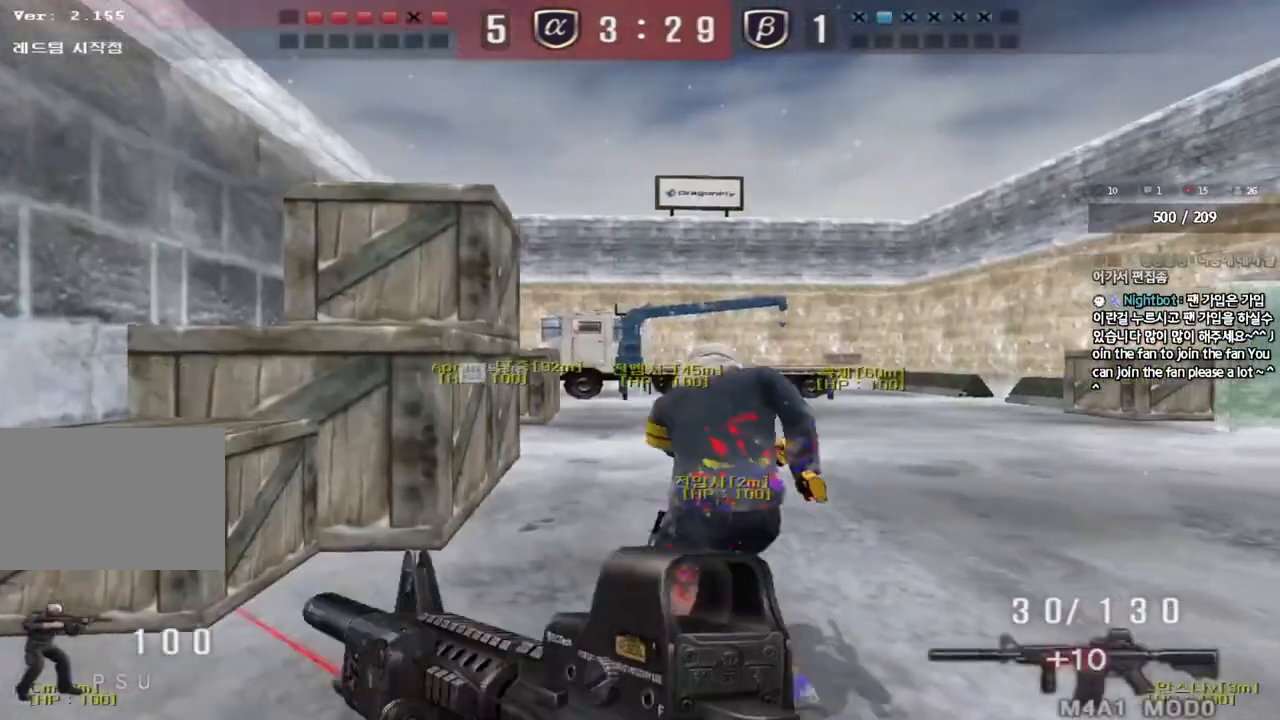
{"keys": ["d", "w"], "events": [[267, "a", "up"], [333, "d", "down"]]}
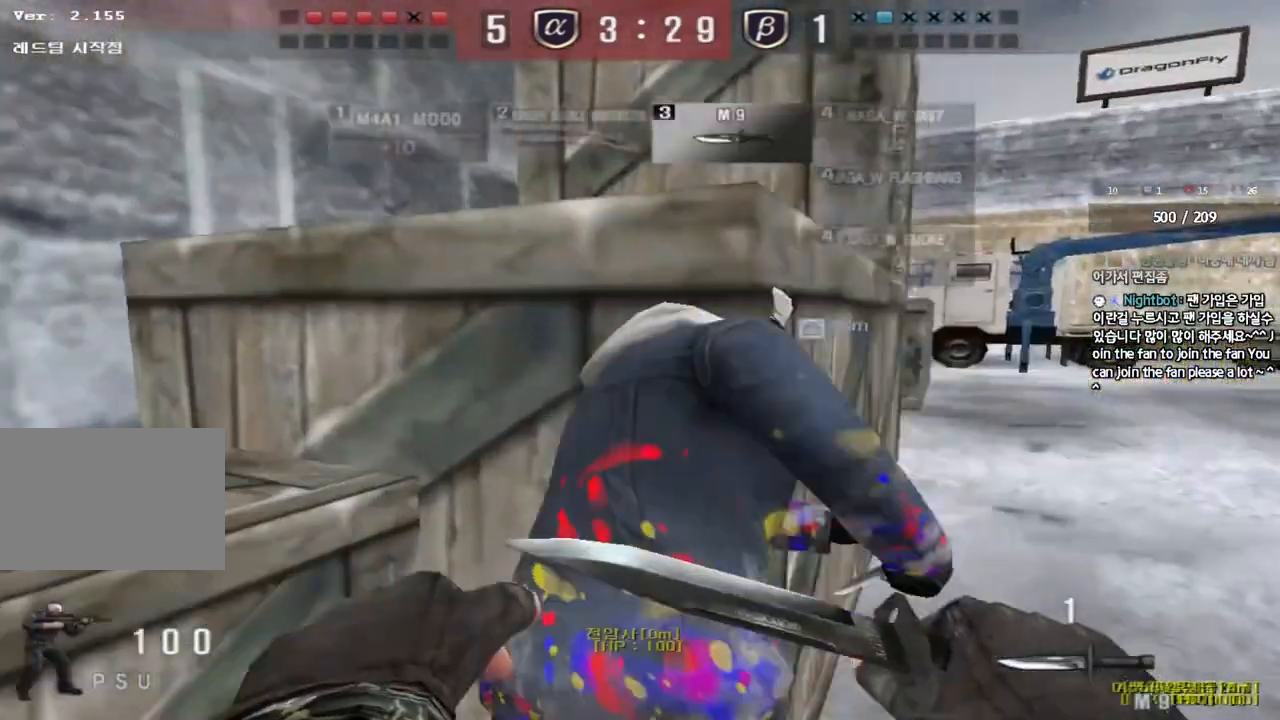
{"keys": ["d", "tab", "w"], "events": [[33, "tab", "down"]]}
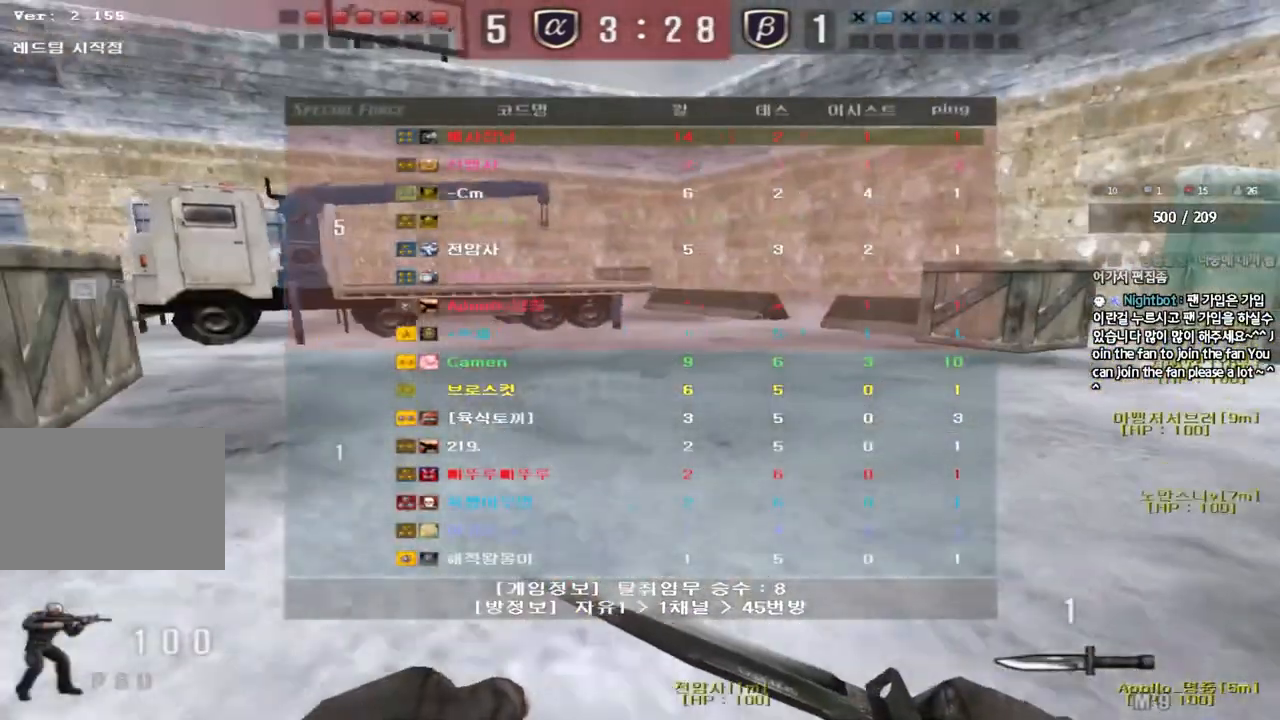
{"keys": ["d", "tab", "w"], "events": []}
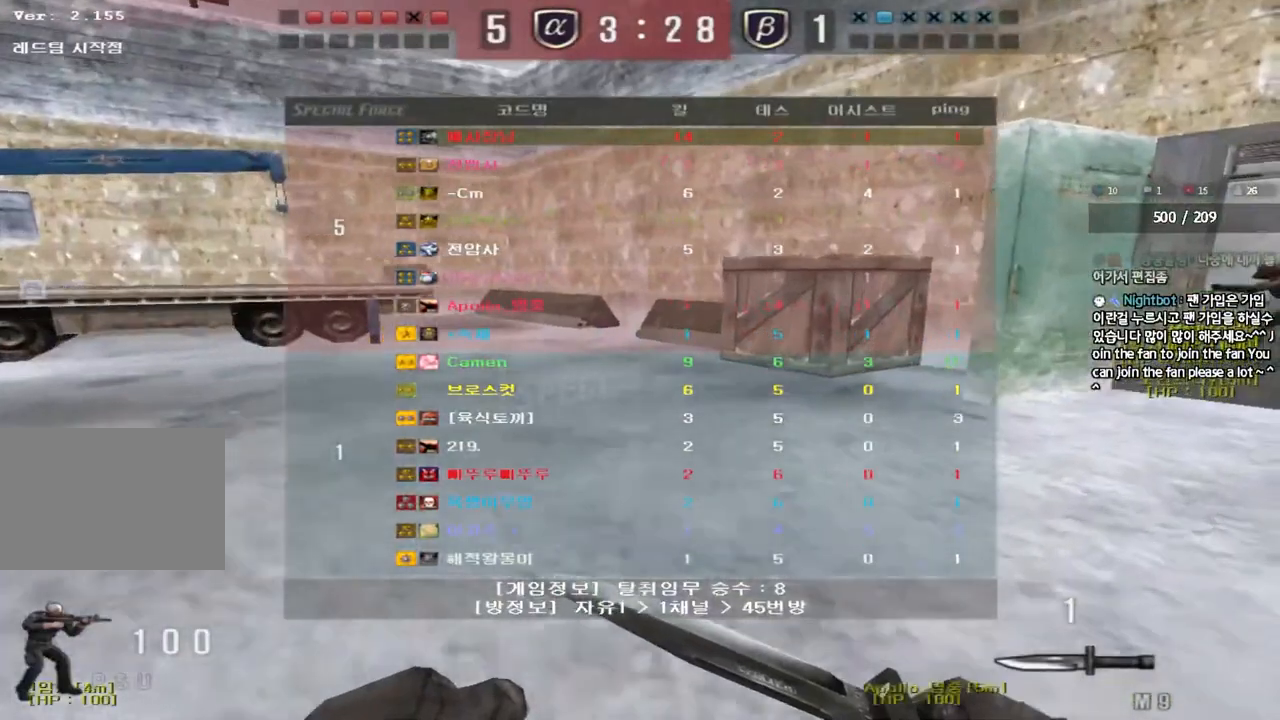
{"keys": ["d", "tab", "w"], "events": []}
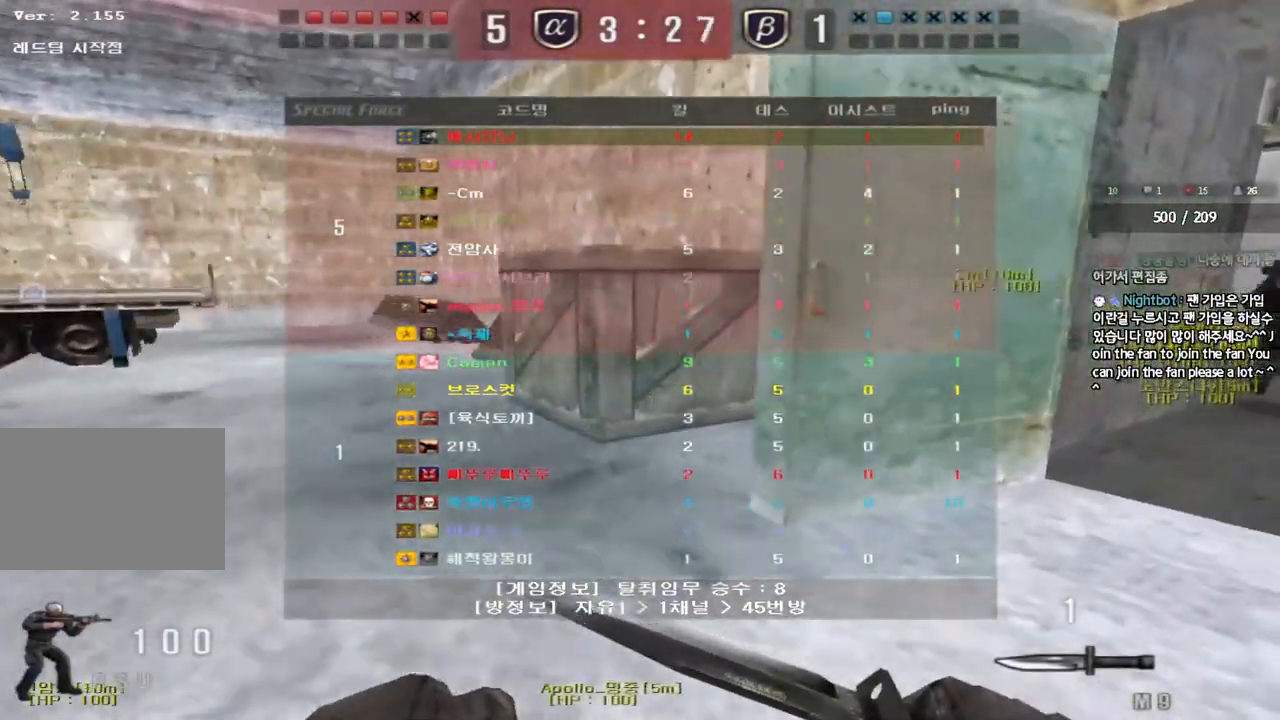
{"keys": ["d", "tab", "w"], "events": []}
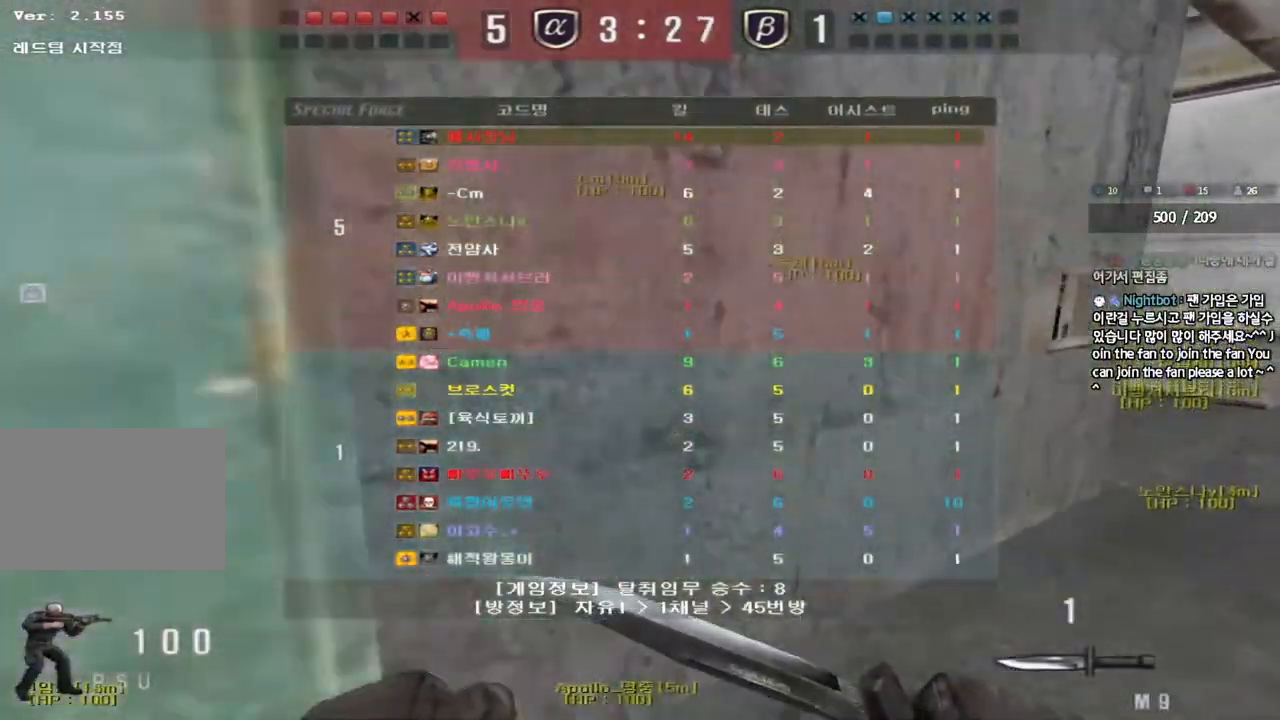
{"keys": ["d", "tab", "w"], "events": []}
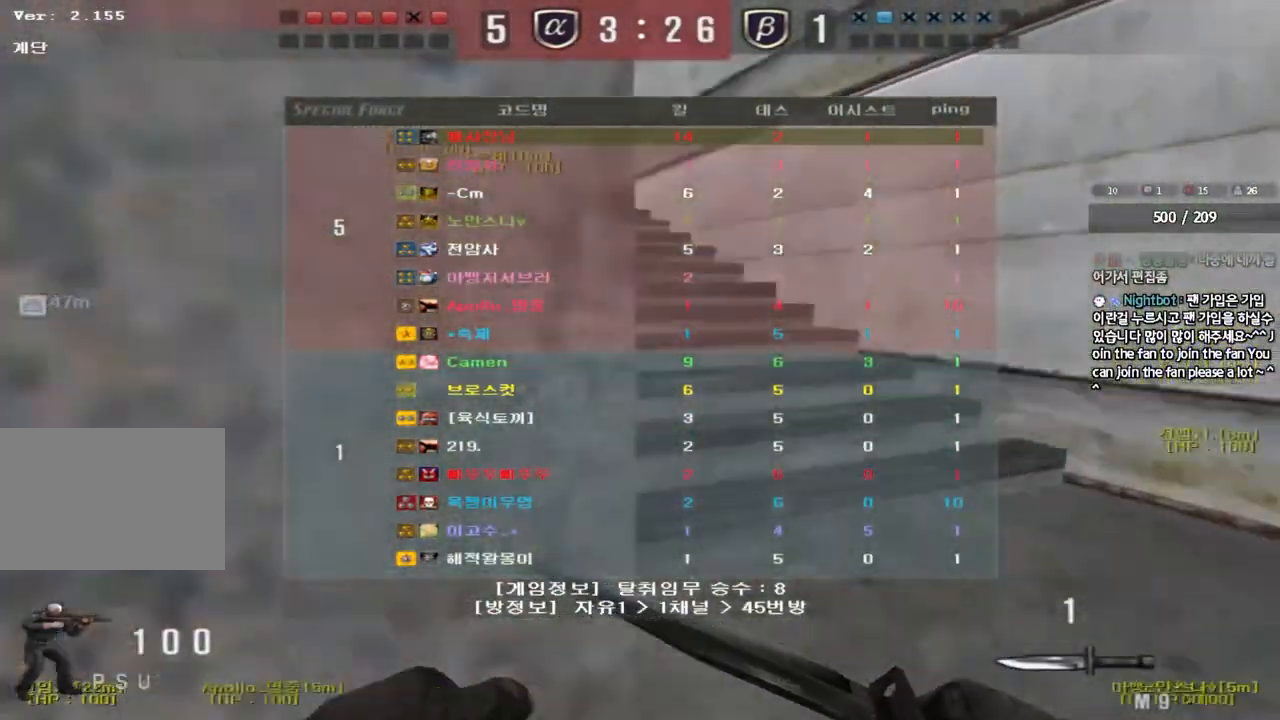
{"keys": ["d", "tab", "w"], "events": []}
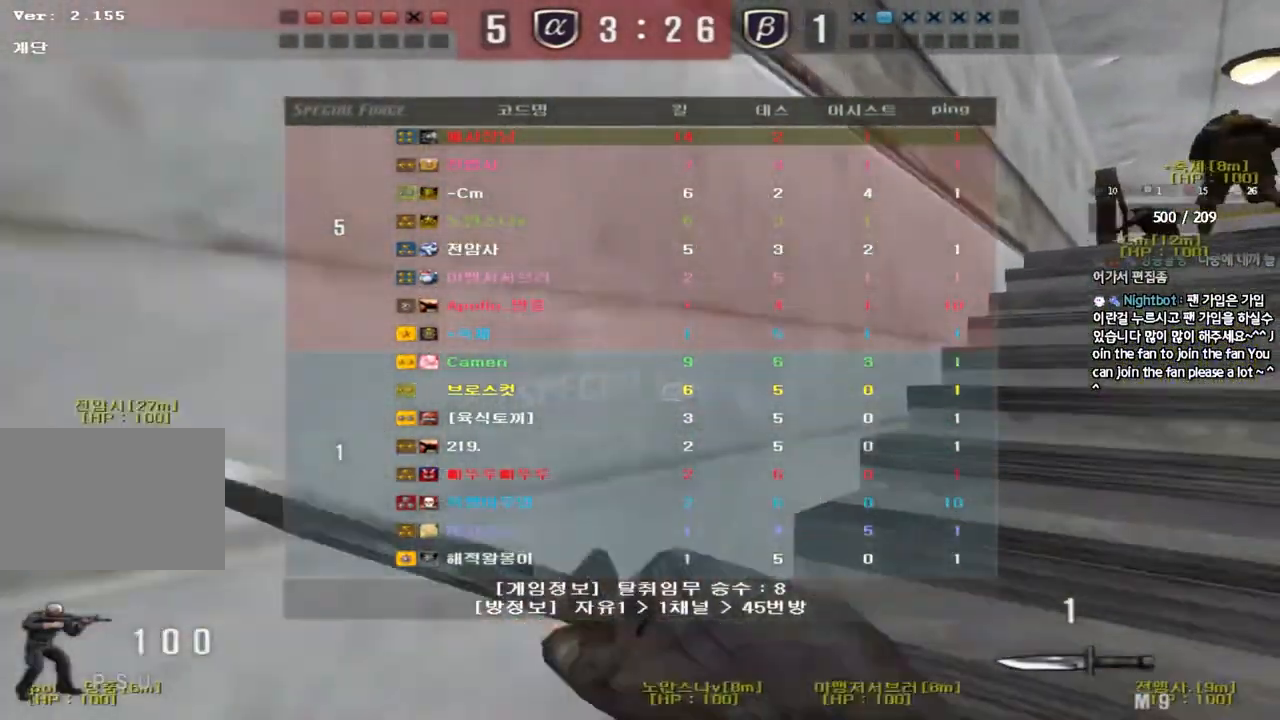
{"keys": ["d", "tab", "w"], "events": [[100, "tab", "up"], [350, "tab", "down"]]}
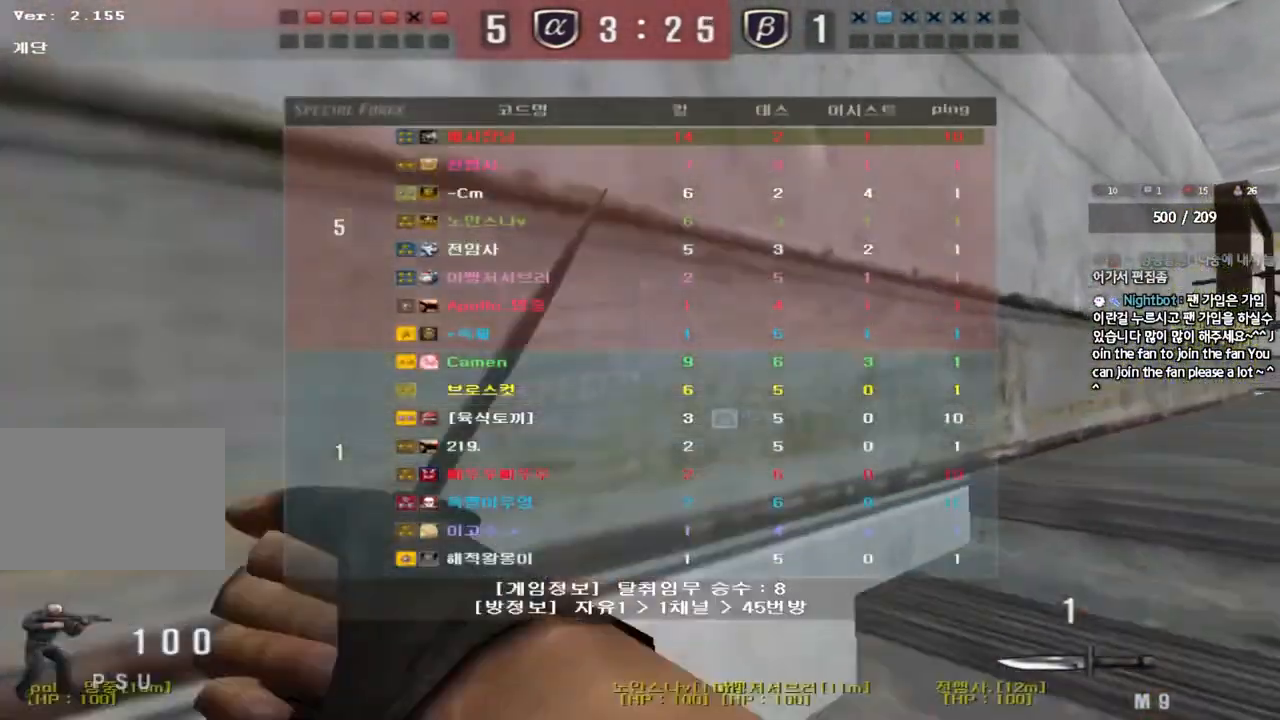
{"keys": ["d", "tab", "w"], "events": []}
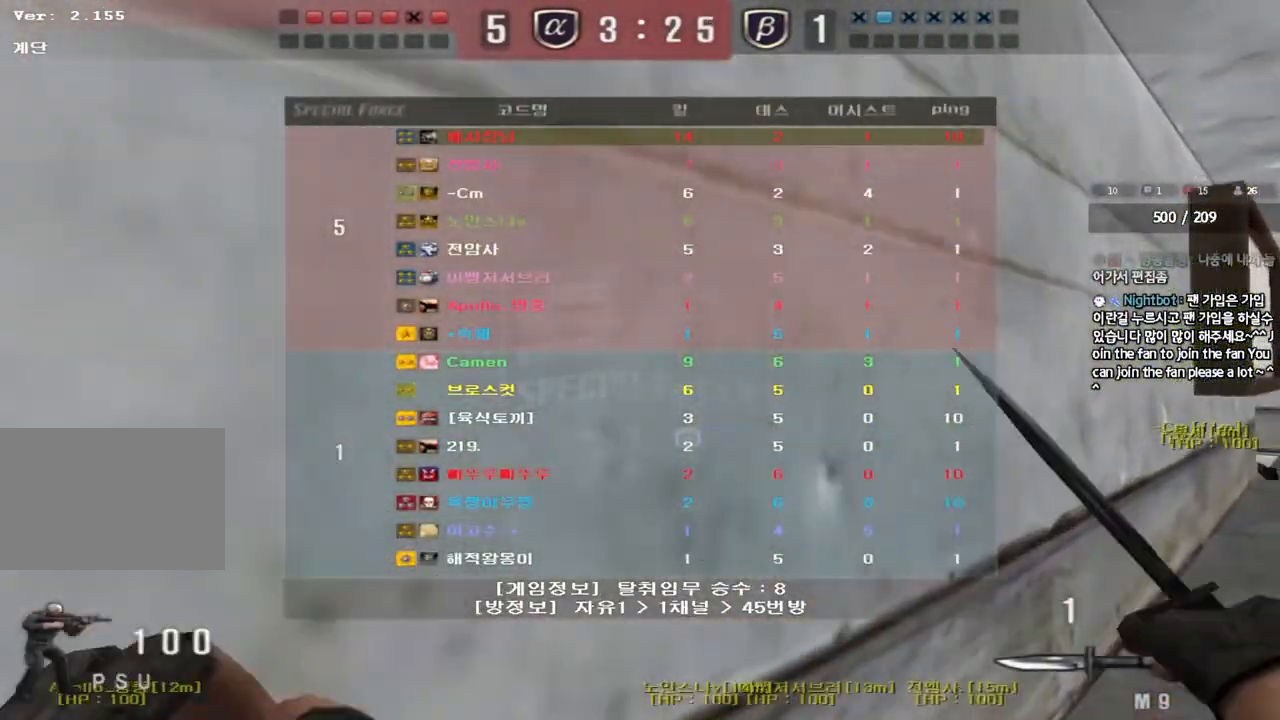
{"keys": ["d", "tab", "w"], "events": []}
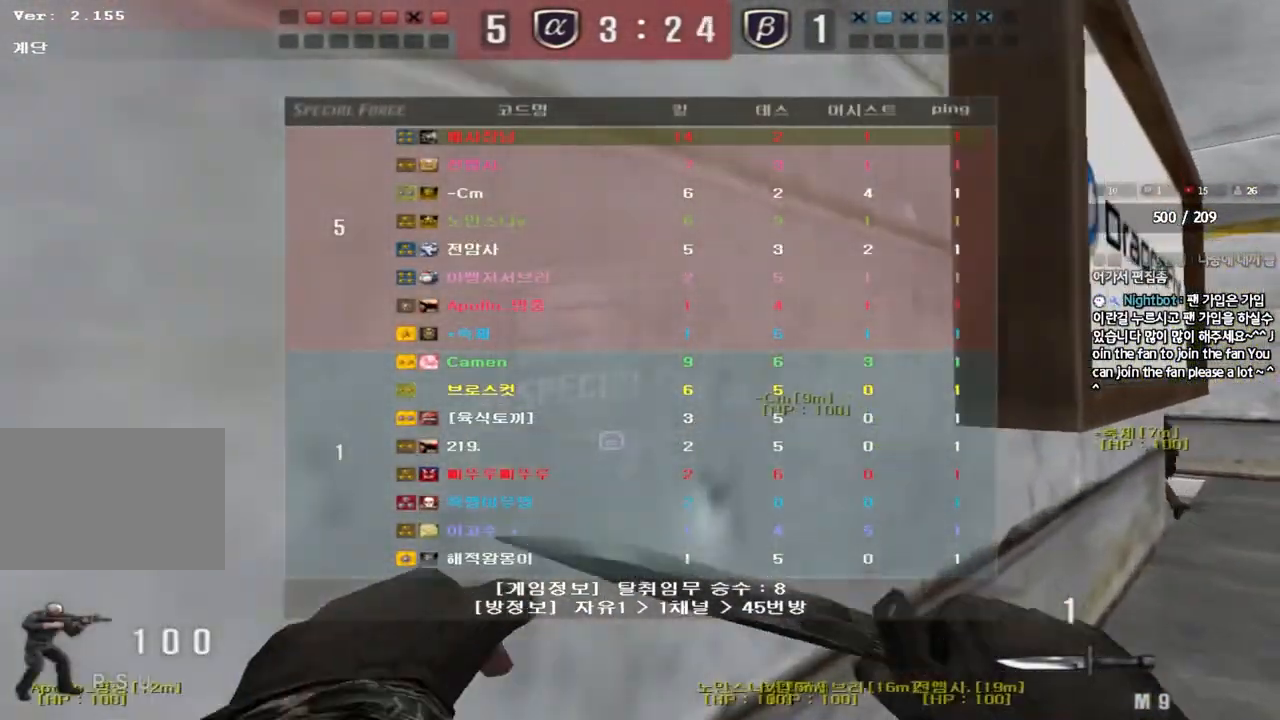
{"keys": ["d", "tab", "w"], "events": []}